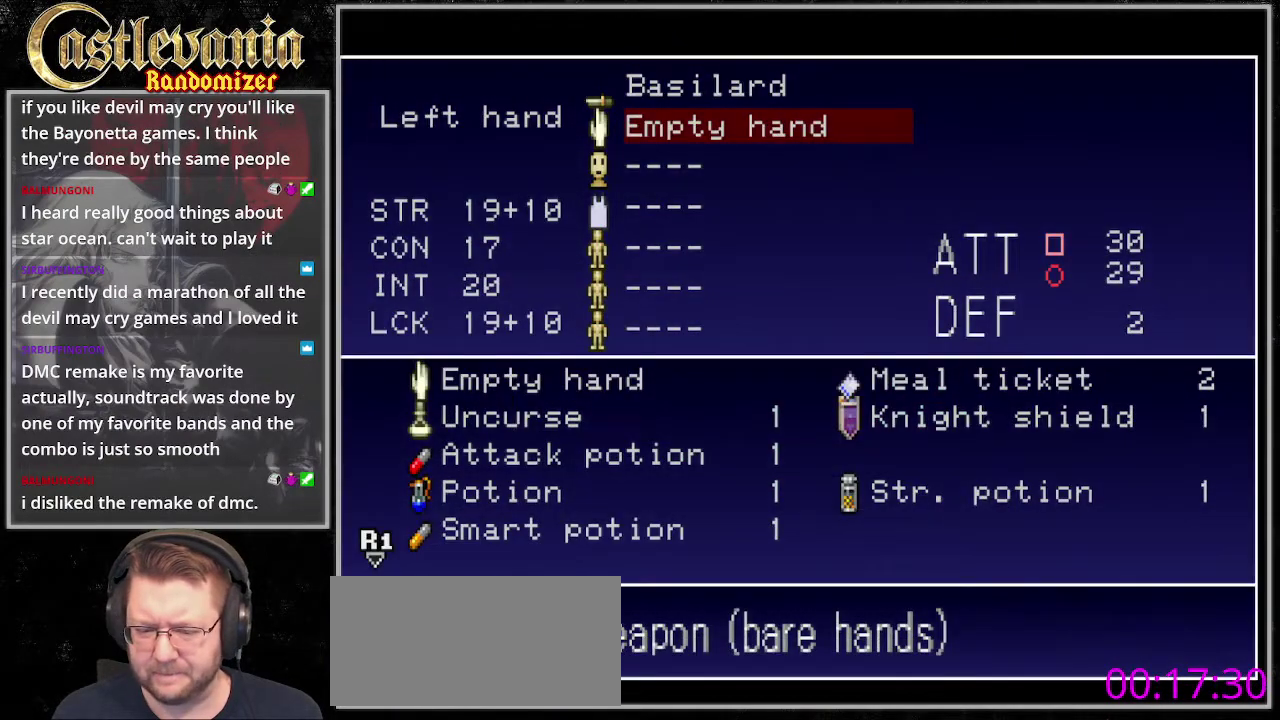
Gameplay with a controller (PlayStation layout); each line is a JSON object with the inputs held at the frame after it. "events" lists button and stick changes between this image and that frame as [ms after this image, input, new state], when the widget could be followed in between. Not read: DPAD_LEFT L3 R3 SELECT SQUARE START TRIANGLE.
{"buttons": [], "events": []}
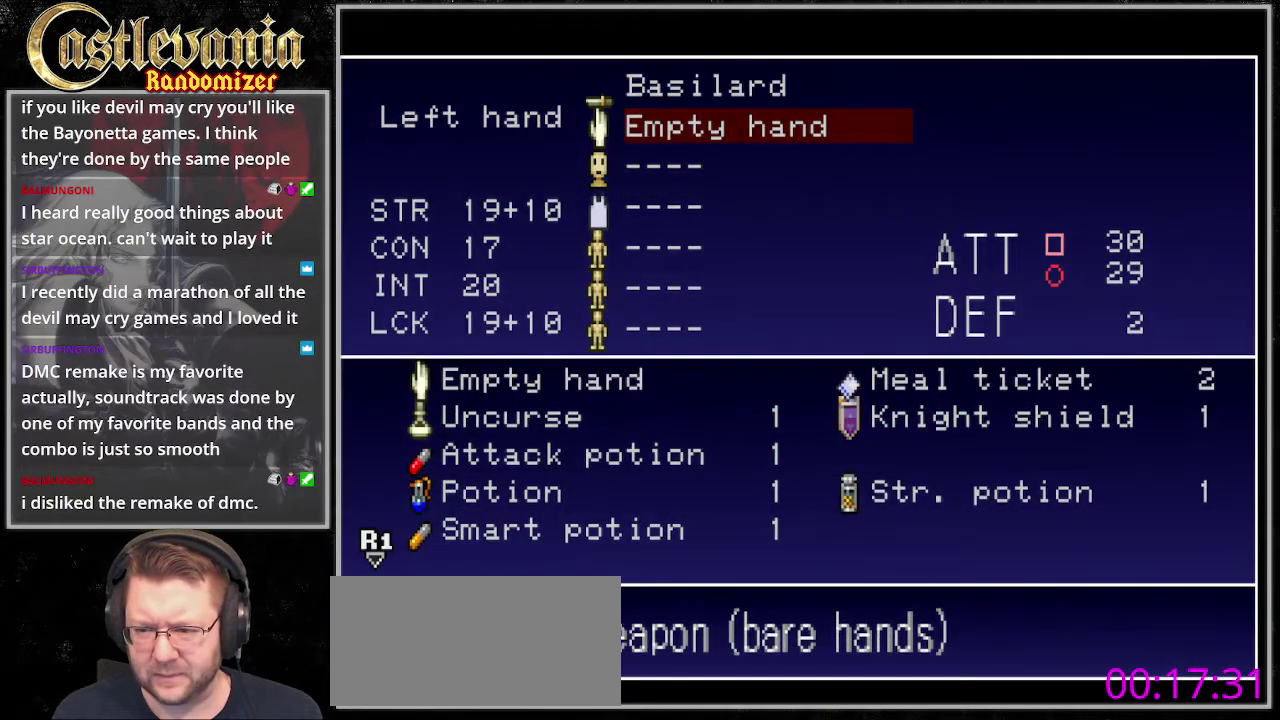
{"buttons": [], "events": [[34, "DPAD_DOWN", "down"], [135, "DPAD_DOWN", "up"], [169, "CROSS", "down"], [304, "CROSS", "up"]]}
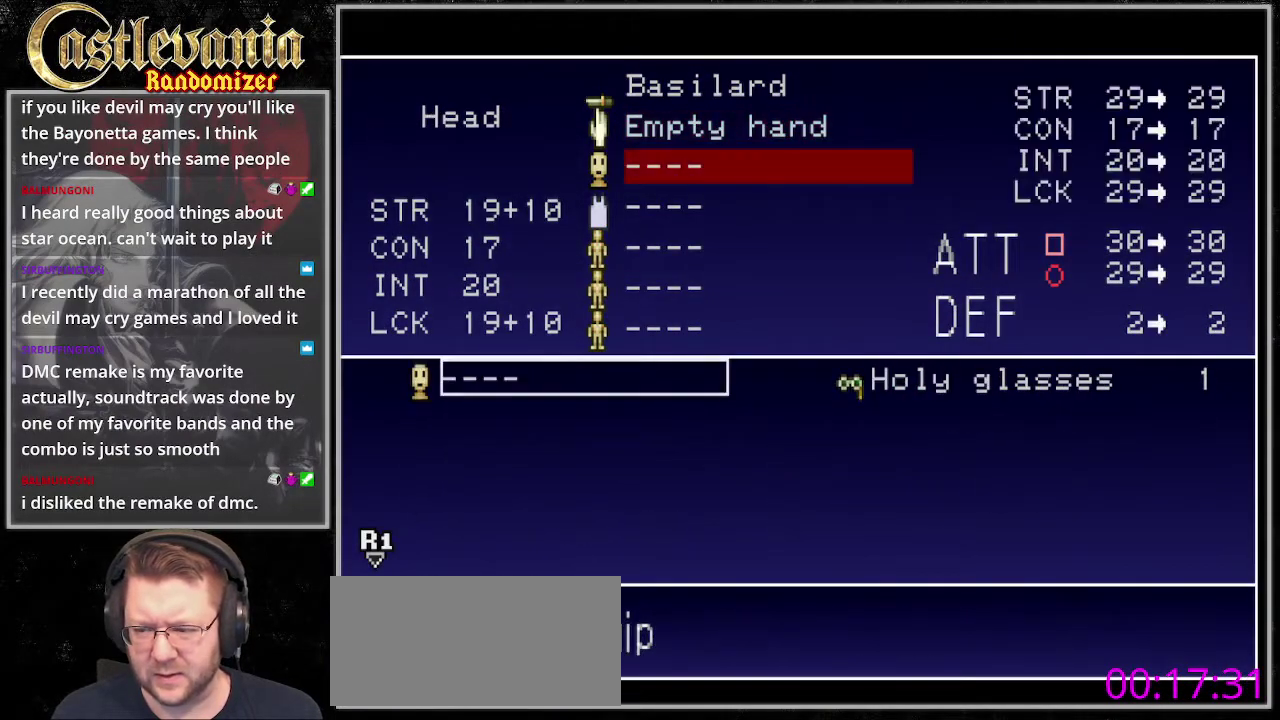
{"buttons": [], "events": [[34, "DPAD_RIGHT", "down"], [136, "DPAD_RIGHT", "up"], [237, "CROSS", "down"], [338, "CROSS", "up"]]}
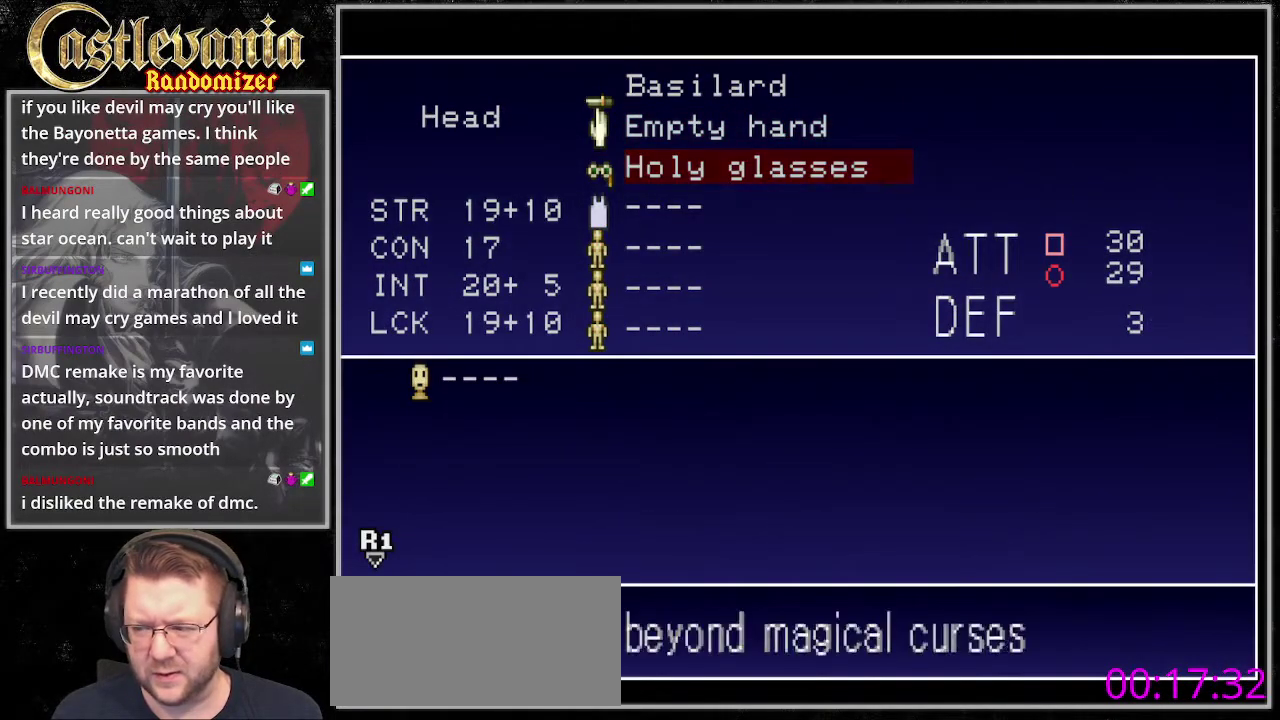
{"buttons": [], "events": [[169, "DPAD_DOWN", "down"], [237, "DPAD_DOWN", "up"], [406, "DPAD_UP", "down"], [507, "DPAD_UP", "up"]]}
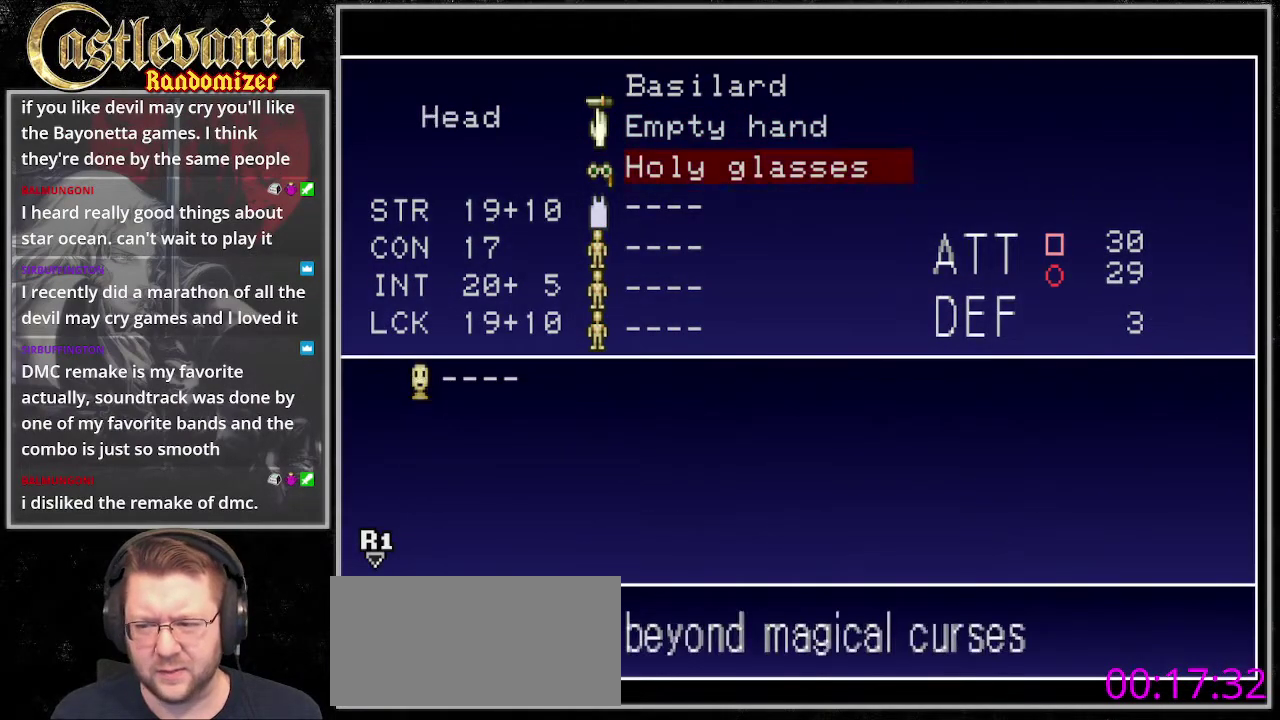
{"buttons": [], "events": [[68, "DPAD_UP", "down"], [203, "CROSS", "down"], [203, "DPAD_UP", "up"], [305, "CROSS", "up"]]}
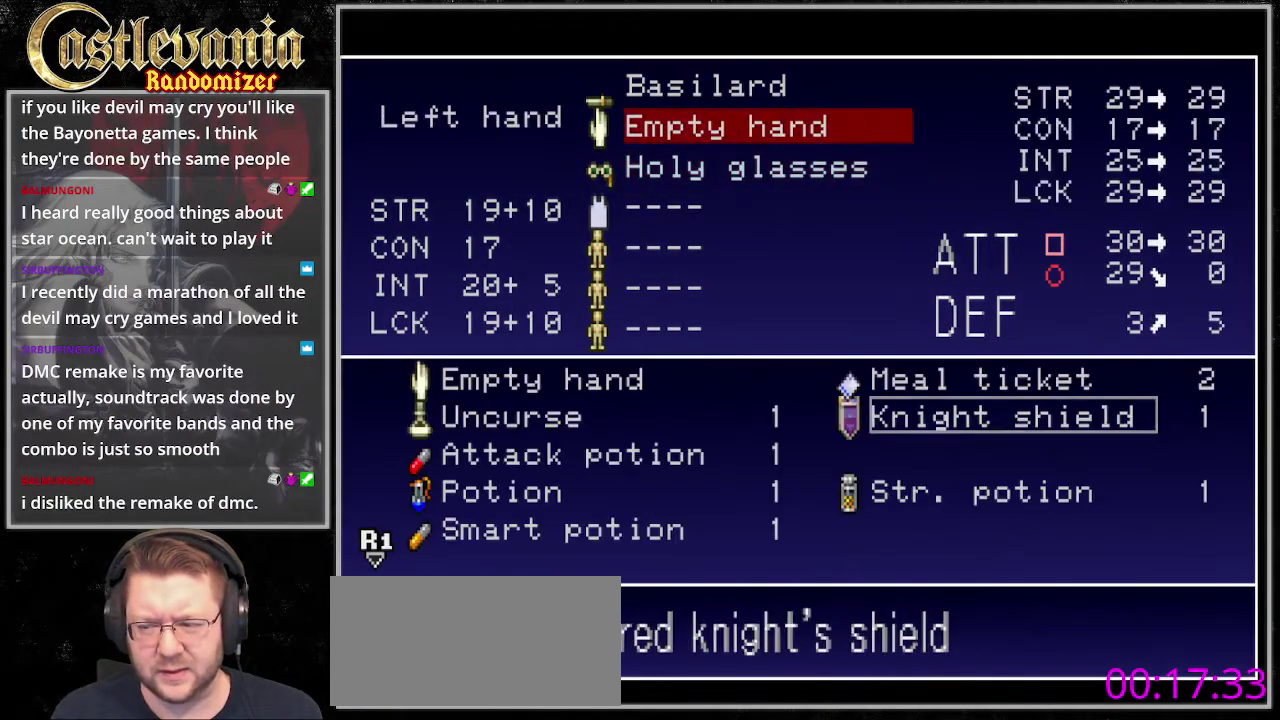
{"buttons": [], "events": []}
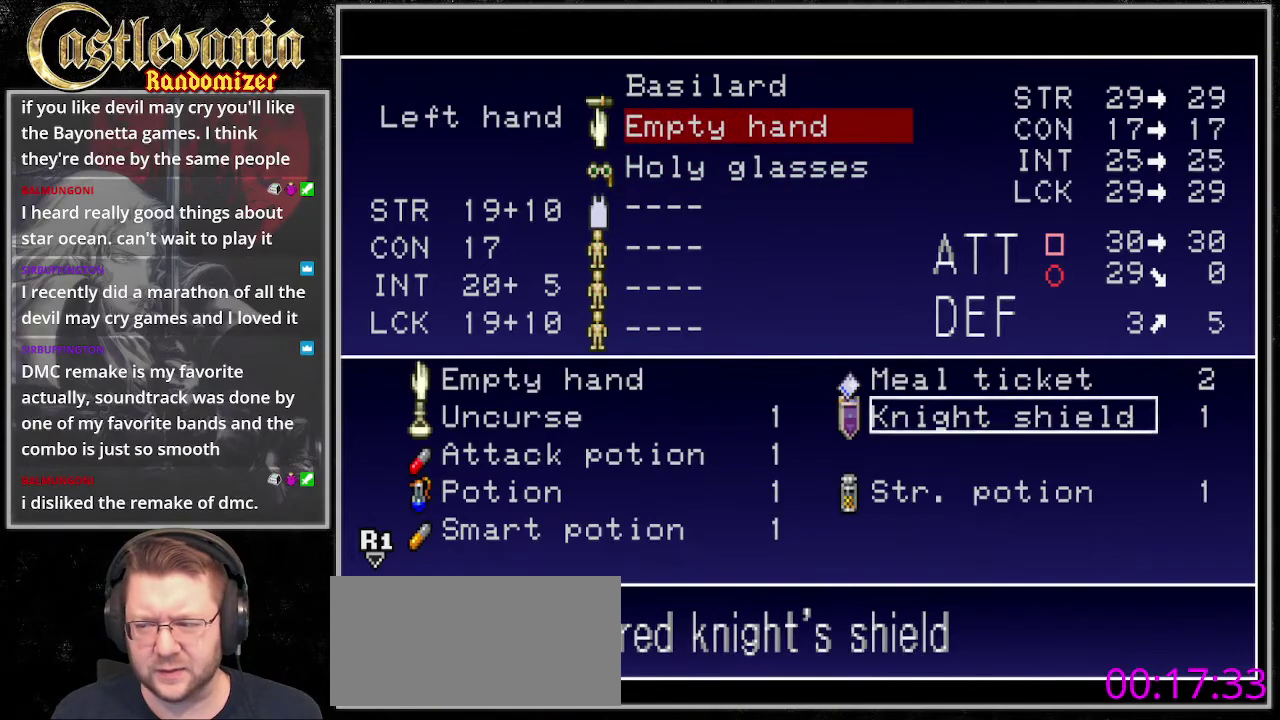
{"buttons": [], "events": [[271, "CROSS", "down"], [372, "CROSS", "up"]]}
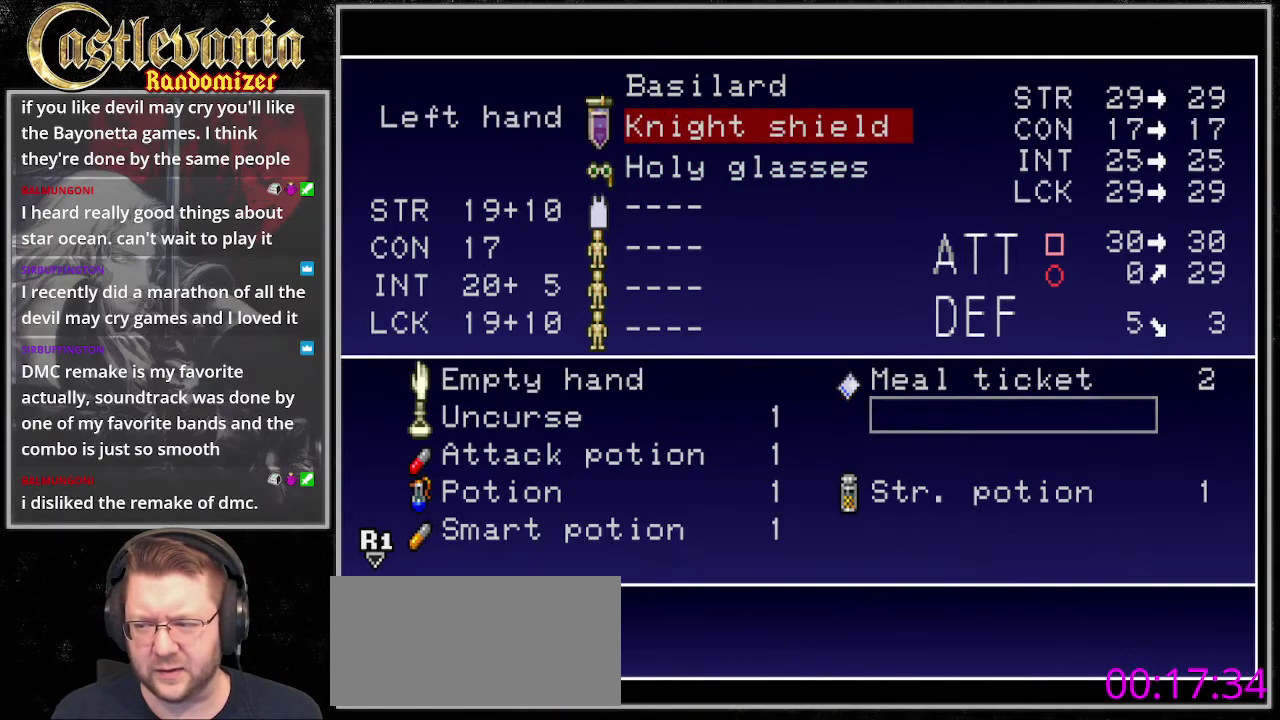
{"buttons": [], "events": [[372, "DPAD_DOWN", "down"], [474, "DPAD_DOWN", "up"]]}
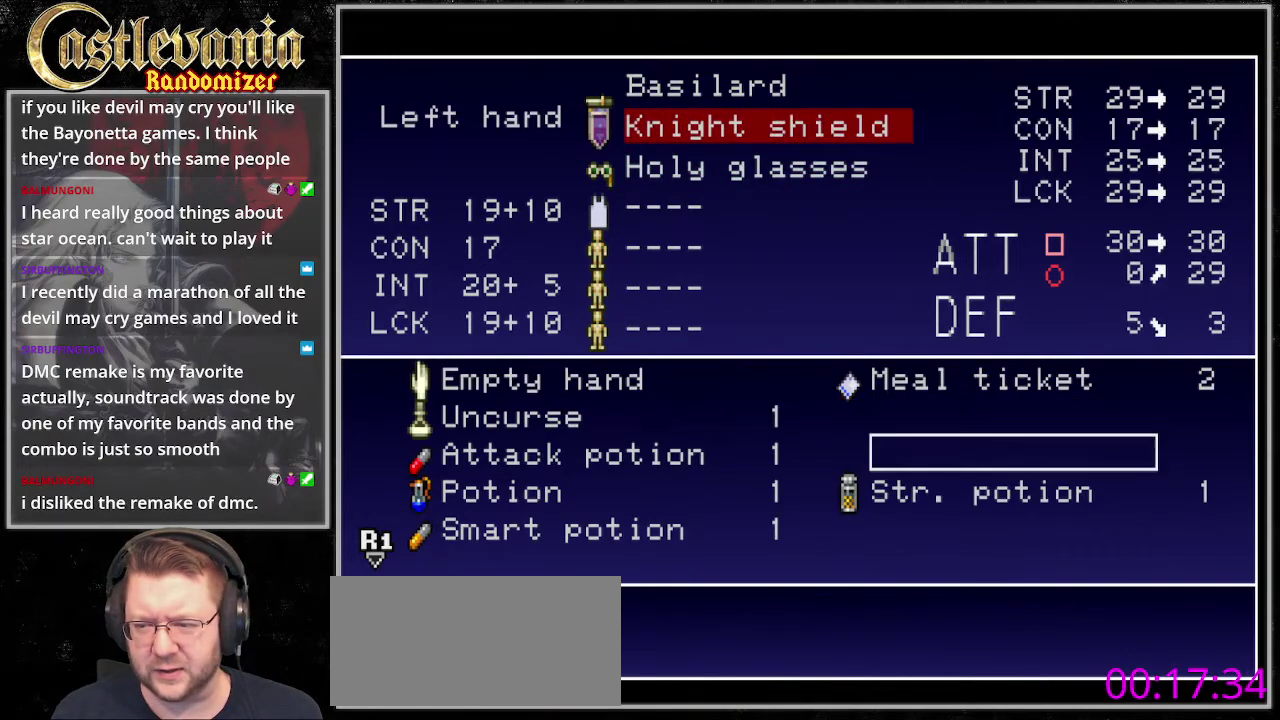
{"buttons": [], "events": [[68, "DPAD_DOWN", "down"], [169, "DPAD_DOWN", "up"], [372, "DPAD_DOWN", "down"], [474, "DPAD_DOWN", "up"]]}
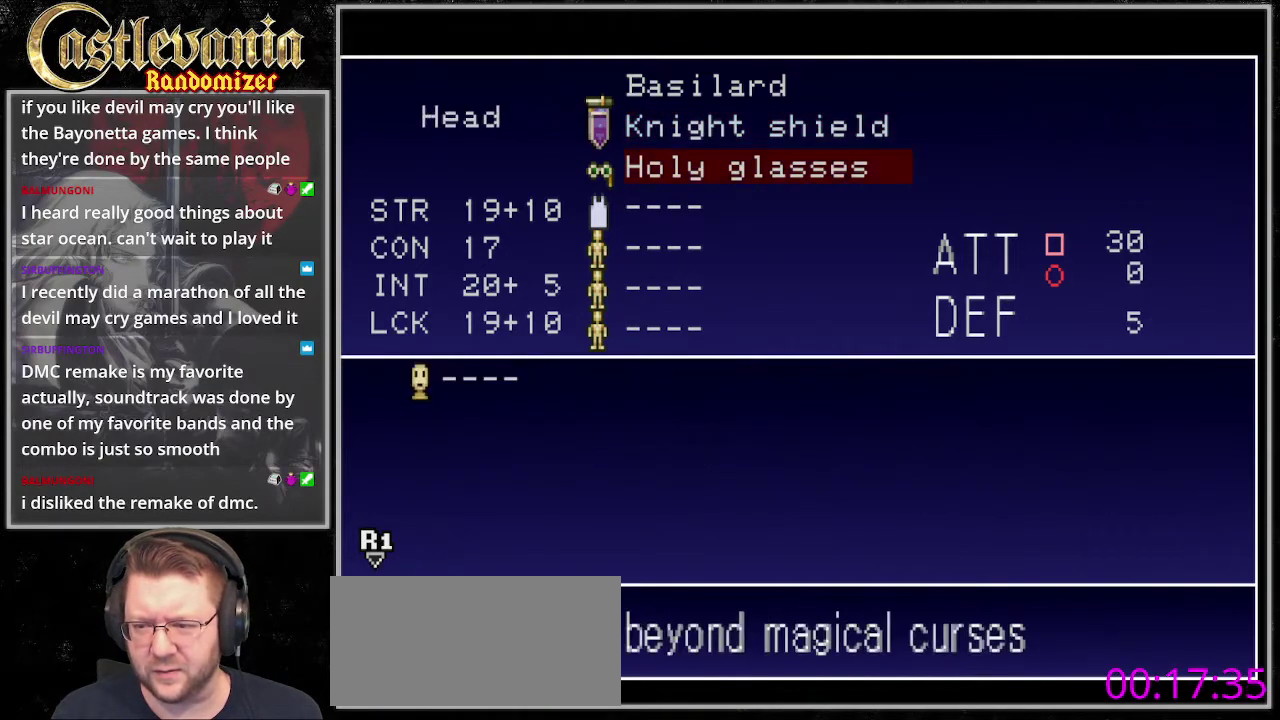
{"buttons": ["DPAD_DOWN"], "events": [[68, "DPAD_DOWN", "down"], [169, "DPAD_DOWN", "up"], [237, "DPAD_DOWN", "down"], [338, "DPAD_DOWN", "up"], [474, "DPAD_DOWN", "down"]]}
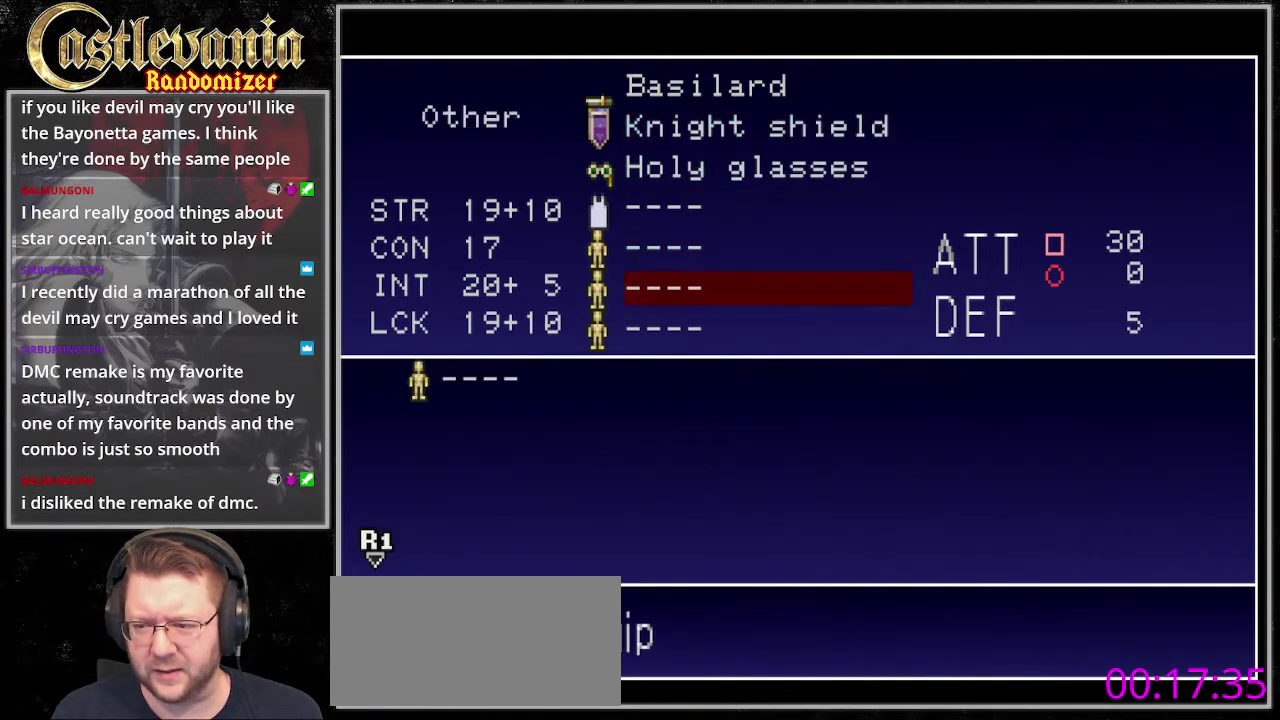
{"buttons": [], "events": [[68, "DPAD_DOWN", "up"], [169, "DPAD_DOWN", "down"], [271, "DPAD_DOWN", "up"]]}
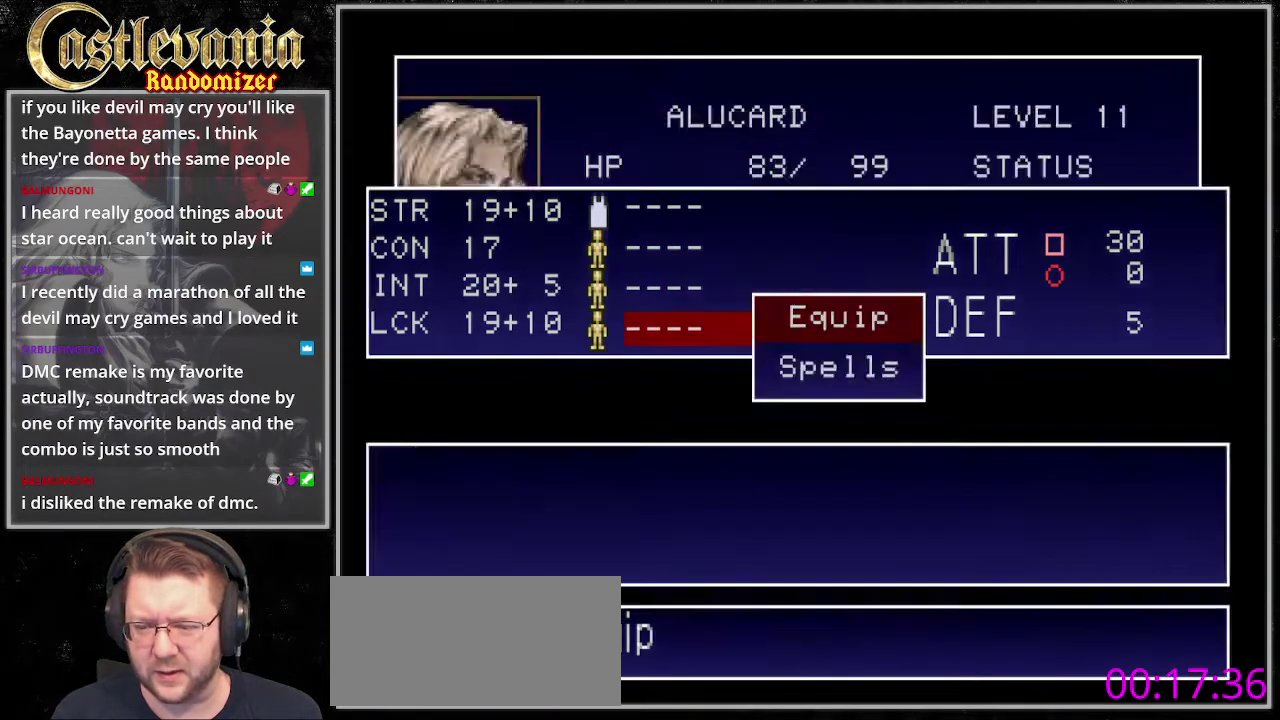
{"buttons": ["DPAD_RIGHT"], "events": [[304, "DPAD_RIGHT", "down"]]}
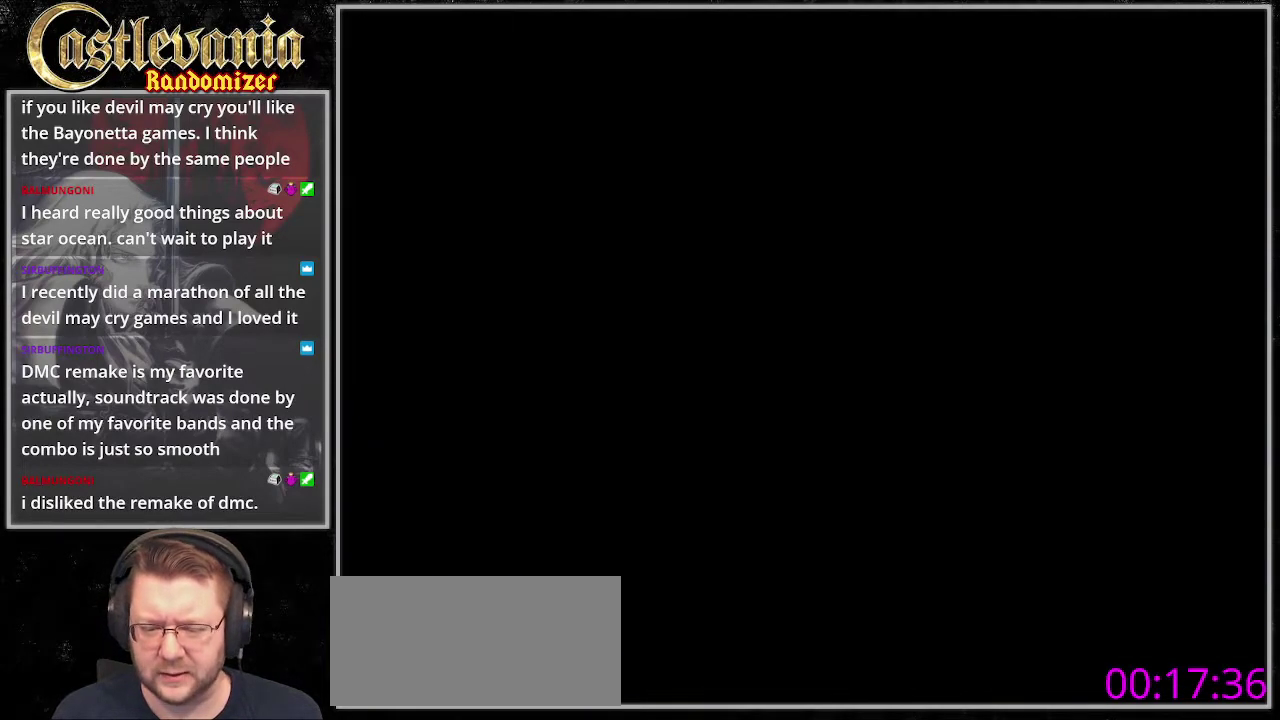
{"buttons": ["DPAD_RIGHT"], "events": []}
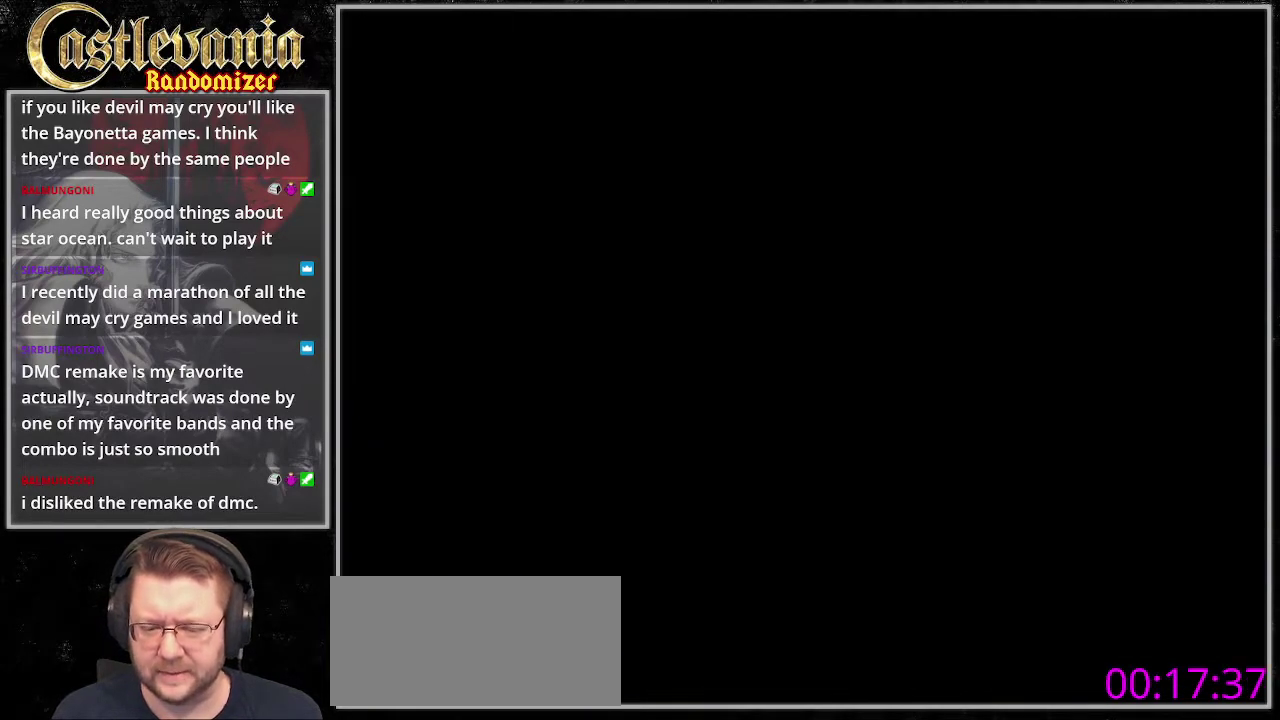
{"buttons": ["DPAD_RIGHT"], "events": []}
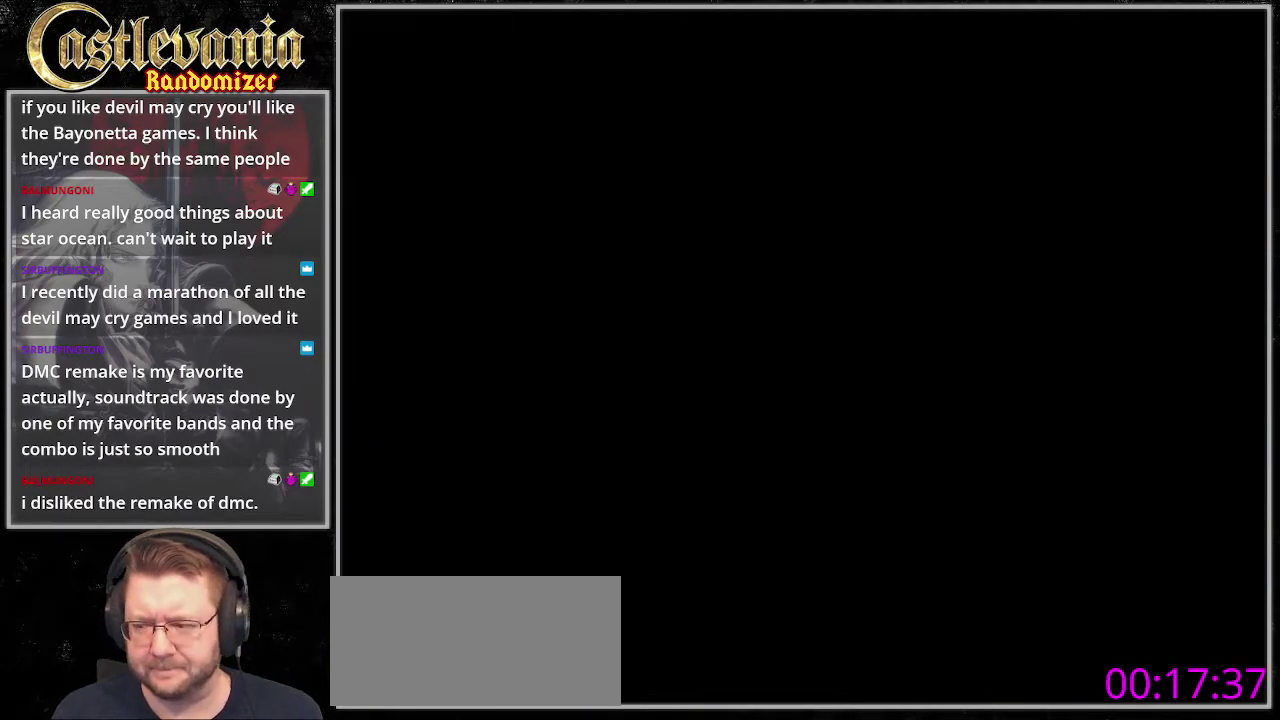
{"buttons": ["DPAD_RIGHT"], "events": []}
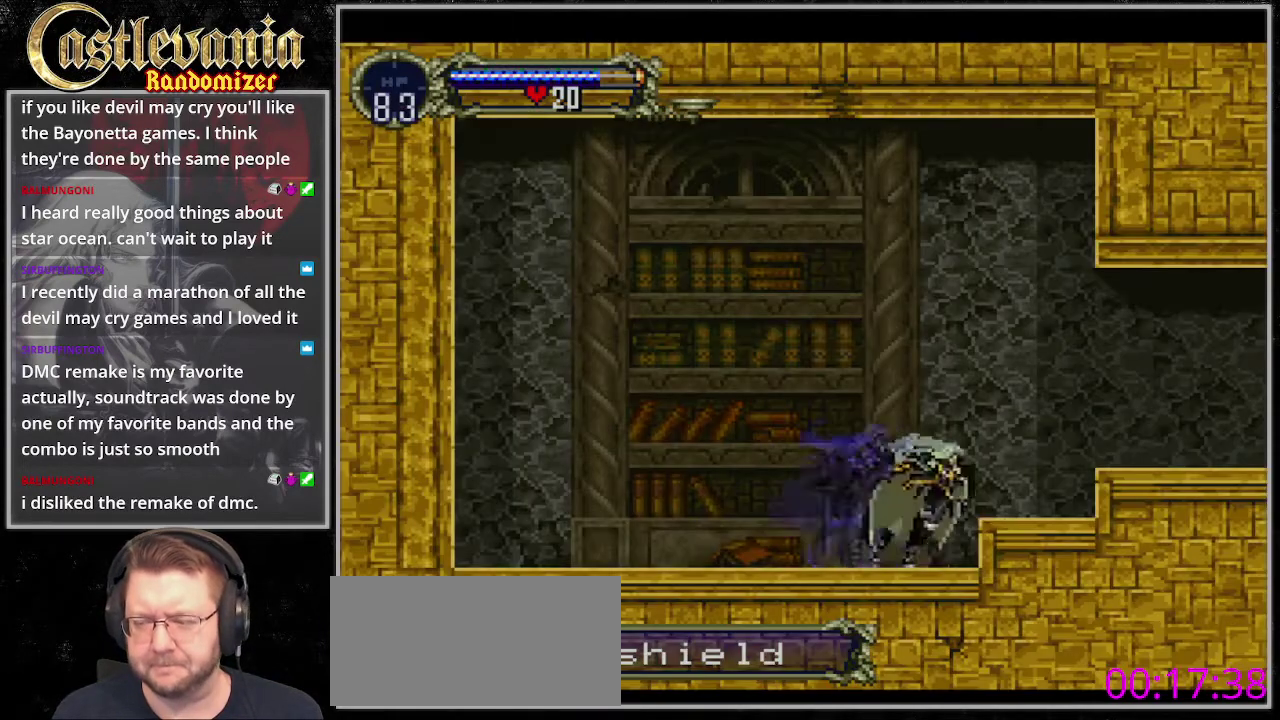
{"buttons": ["DPAD_RIGHT"], "events": [[169, "CROSS", "down"], [305, "CROSS", "up"], [440, "CROSS", "down"], [507, "CROSS", "up"]]}
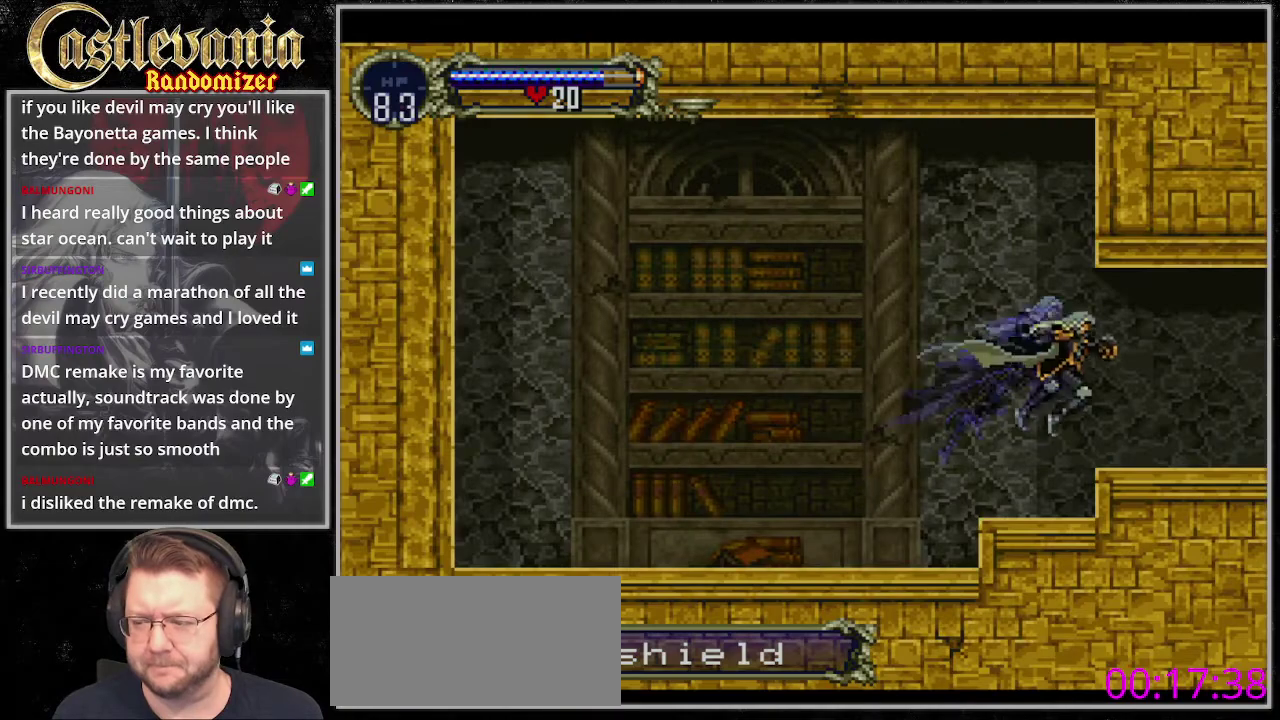
{"buttons": ["DPAD_RIGHT"], "events": []}
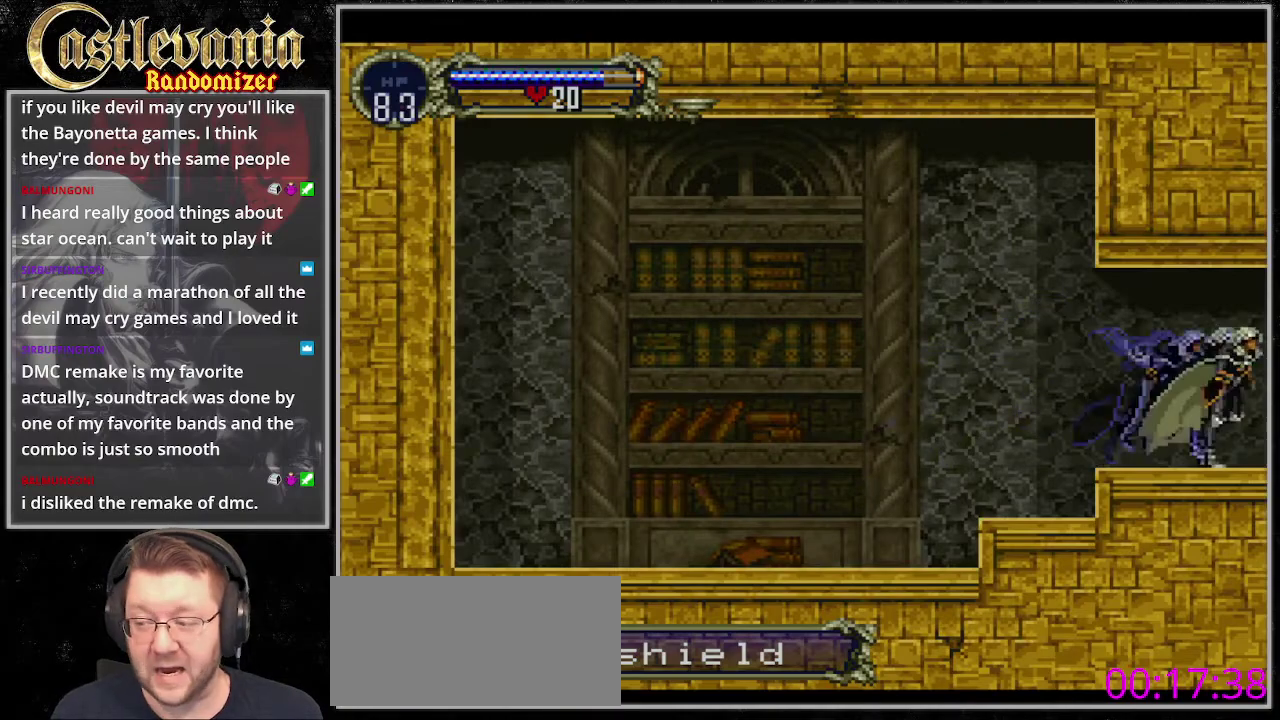
{"buttons": ["DPAD_RIGHT"], "events": [[237, "DPAD_RIGHT", "up"], [406, "DPAD_RIGHT", "down"]]}
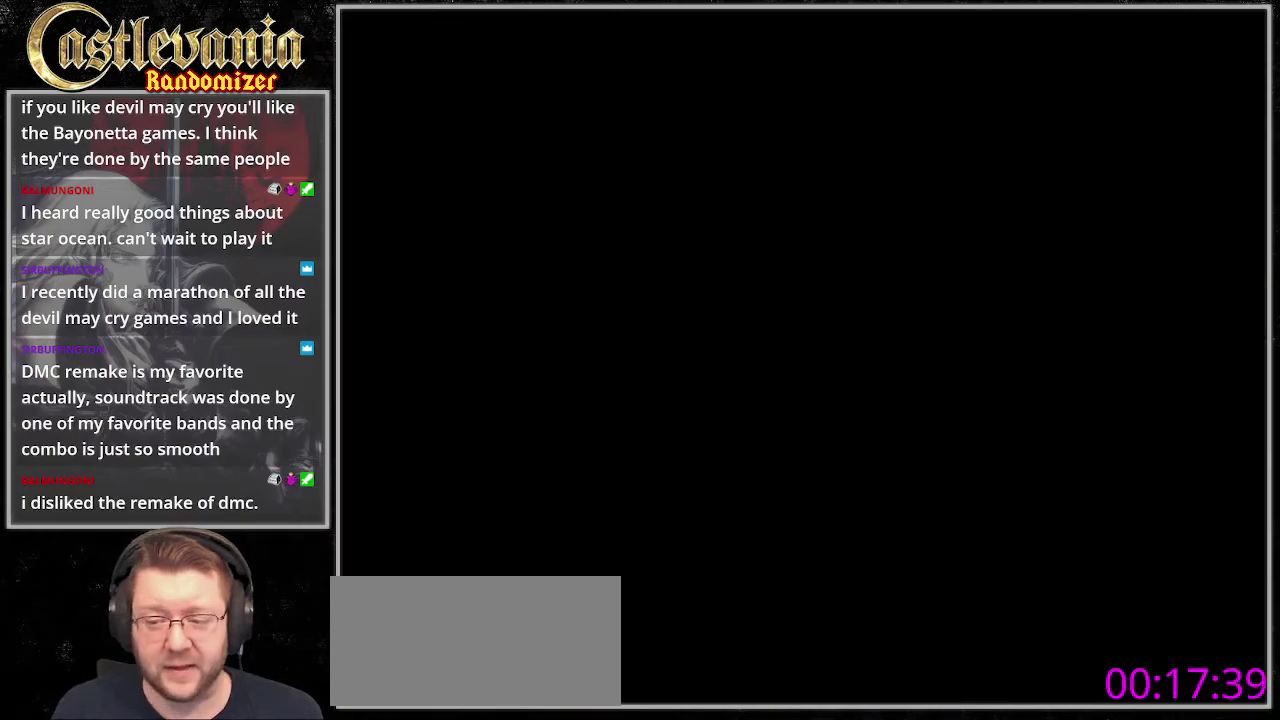
{"buttons": ["DPAD_RIGHT"], "events": [[338, "CROSS", "down"], [507, "CROSS", "up"]]}
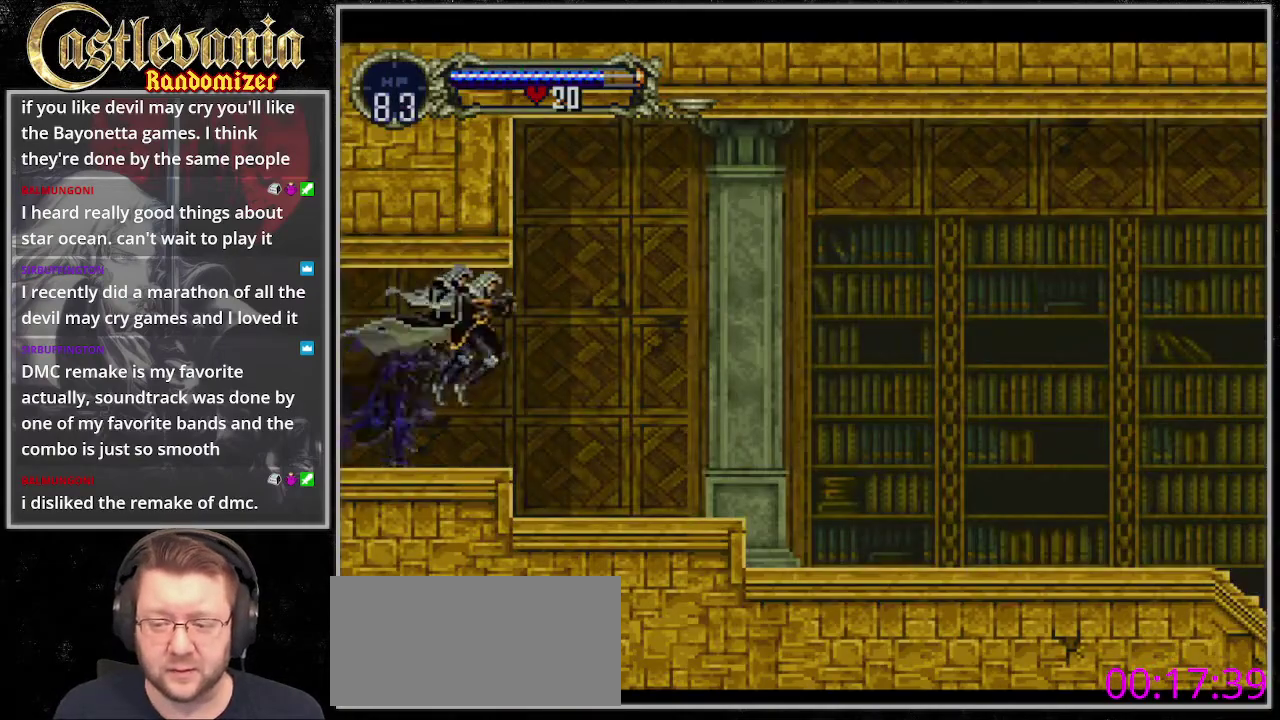
{"buttons": [], "events": [[372, "DPAD_RIGHT", "up"]]}
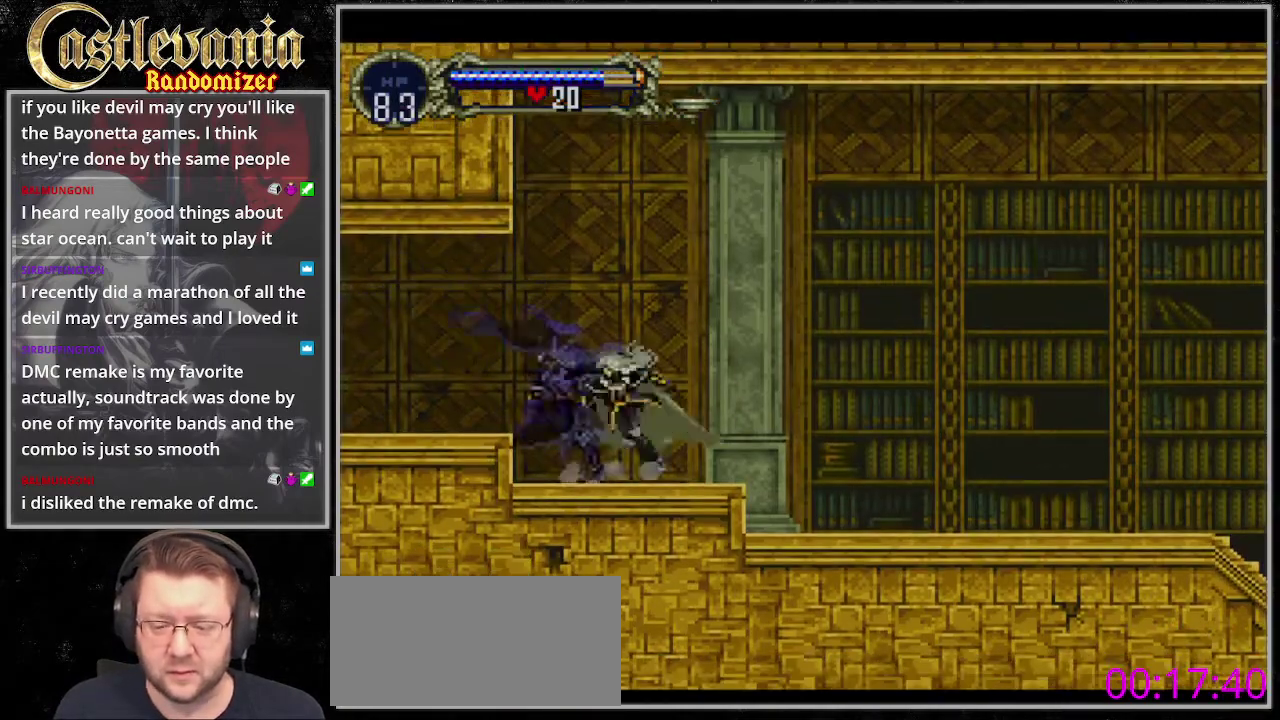
{"buttons": [], "events": [[34, "CIRCLE", "down"], [136, "CIRCLE", "up"], [203, "CIRCLE", "down"], [305, "CIRCLE", "up"], [372, "CIRCLE", "down"], [474, "CIRCLE", "up"]]}
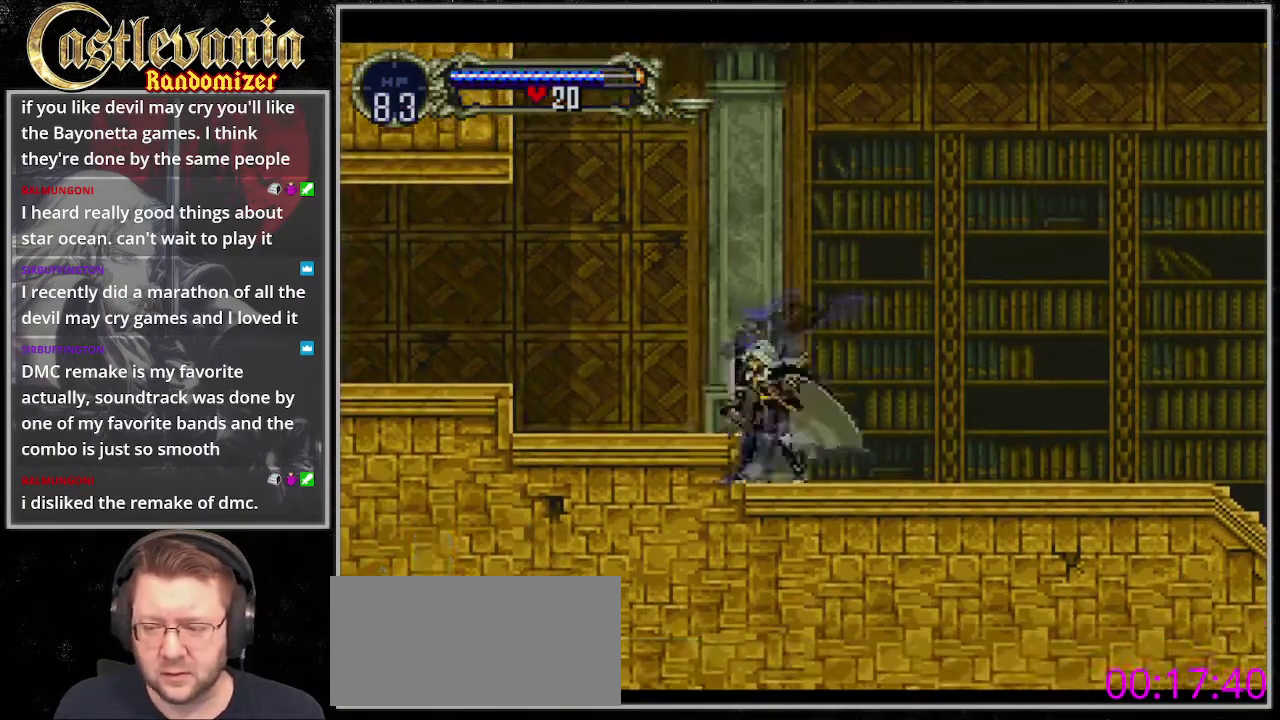
{"buttons": [], "events": [[67, "CIRCLE", "down"], [169, "CIRCLE", "up"], [236, "CIRCLE", "down"], [338, "CIRCLE", "up"]]}
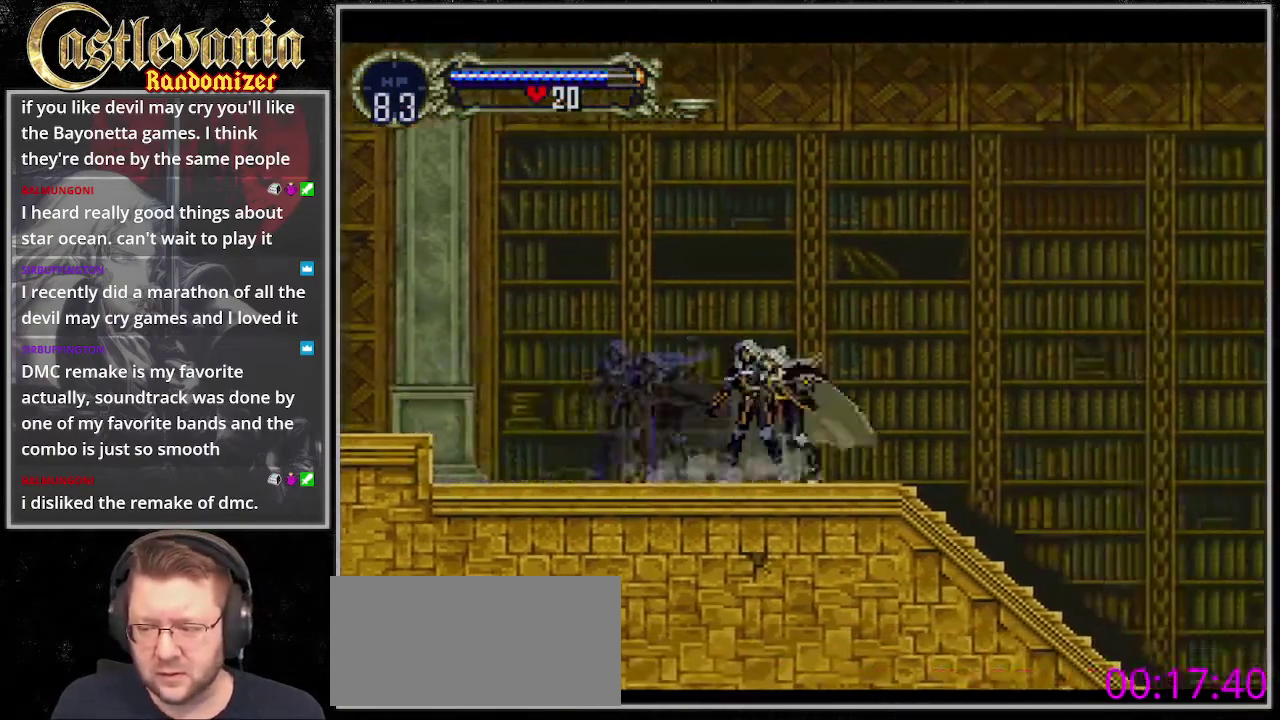
{"buttons": [], "events": [[101, "CIRCLE", "down"], [168, "CIRCLE", "up"], [236, "CIRCLE", "down"], [337, "CIRCLE", "up"], [439, "CIRCLE", "down"], [506, "CIRCLE", "up"]]}
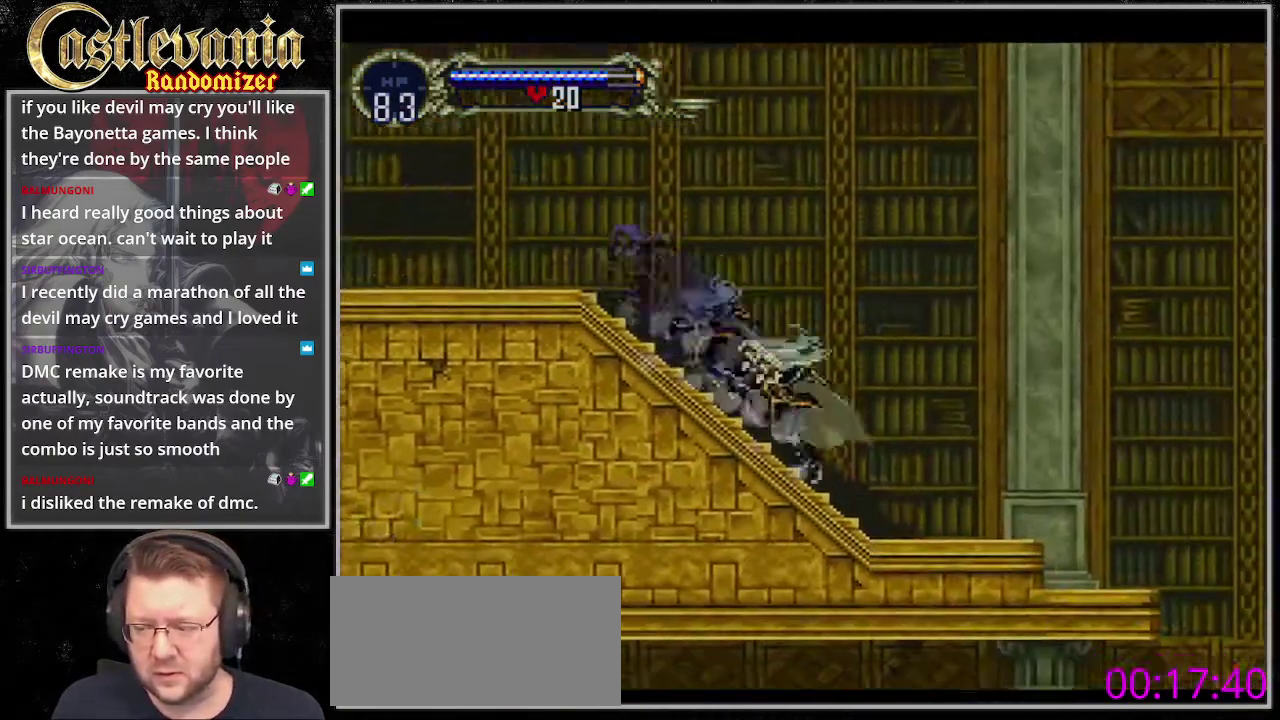
{"buttons": ["DPAD_RIGHT"], "events": [[68, "CIRCLE", "down"], [136, "CIRCLE", "up"], [271, "DPAD_RIGHT", "down"]]}
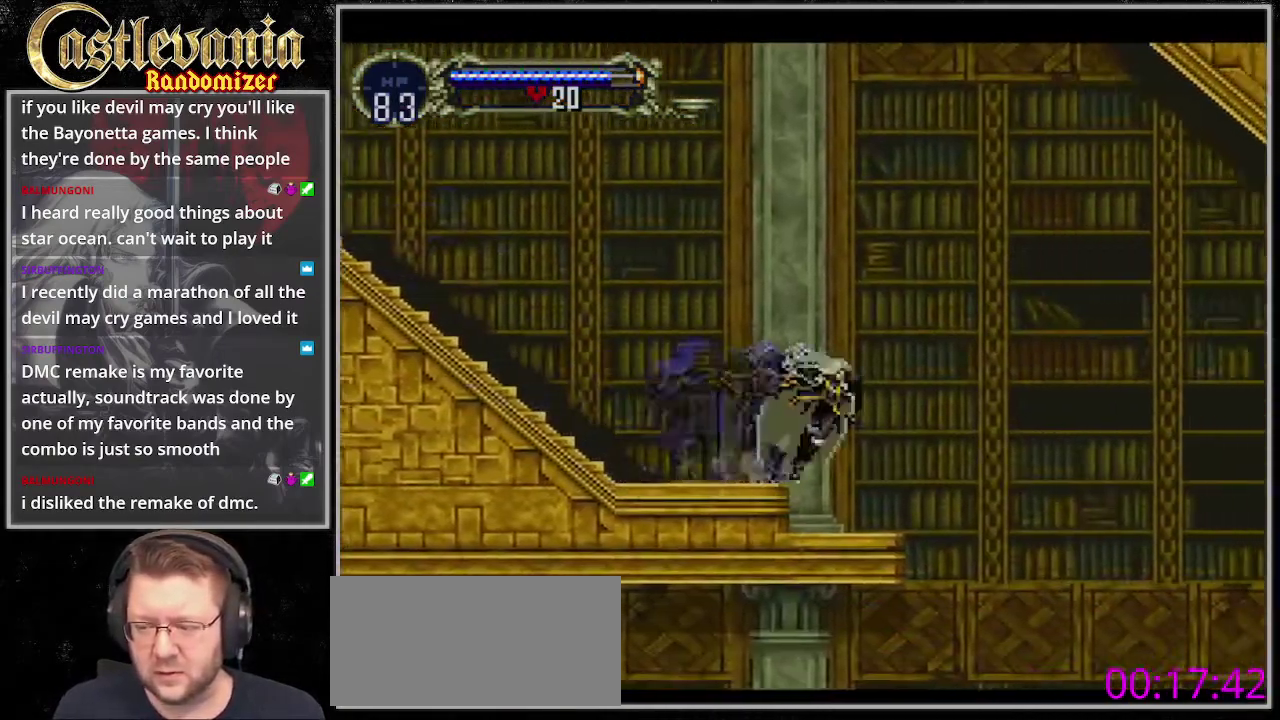
{"buttons": ["R1", "DPAD_RIGHT"], "events": [[271, "DPAD_RIGHT", "up"], [406, "DPAD_RIGHT", "down"], [507, "R1", "down"]]}
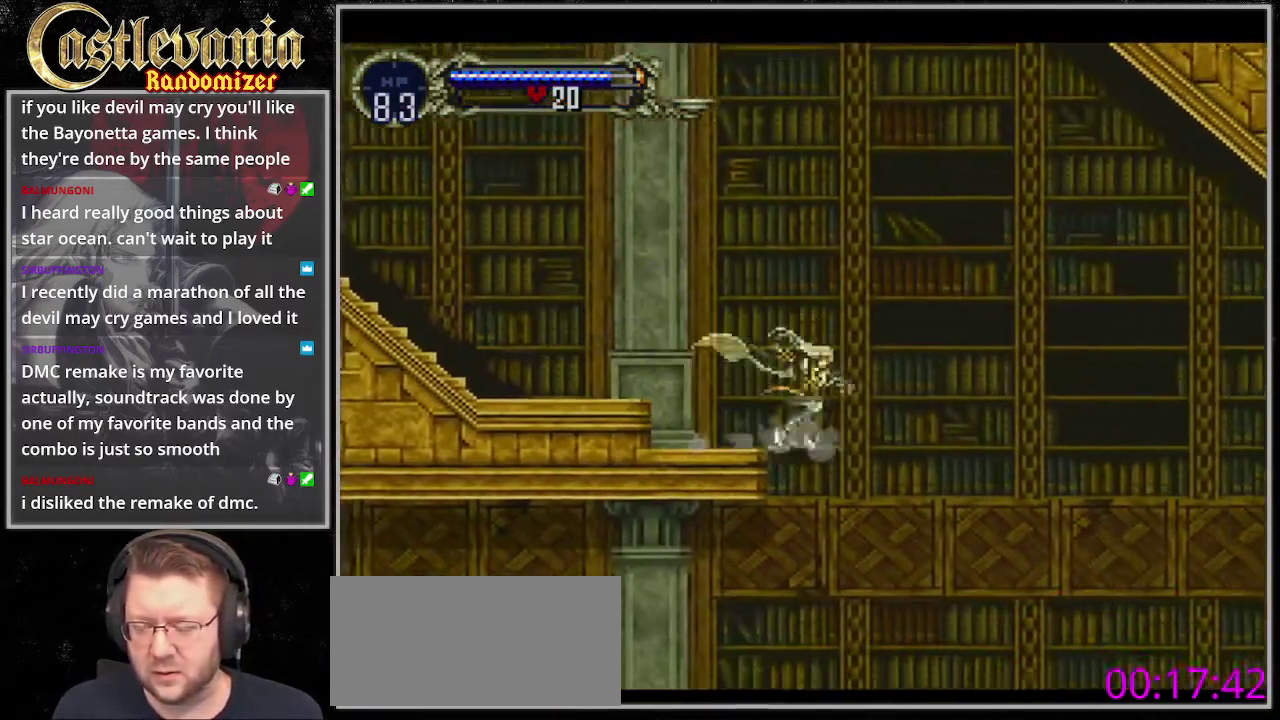
{"buttons": ["DPAD_RIGHT"], "events": [[203, "R1", "up"]]}
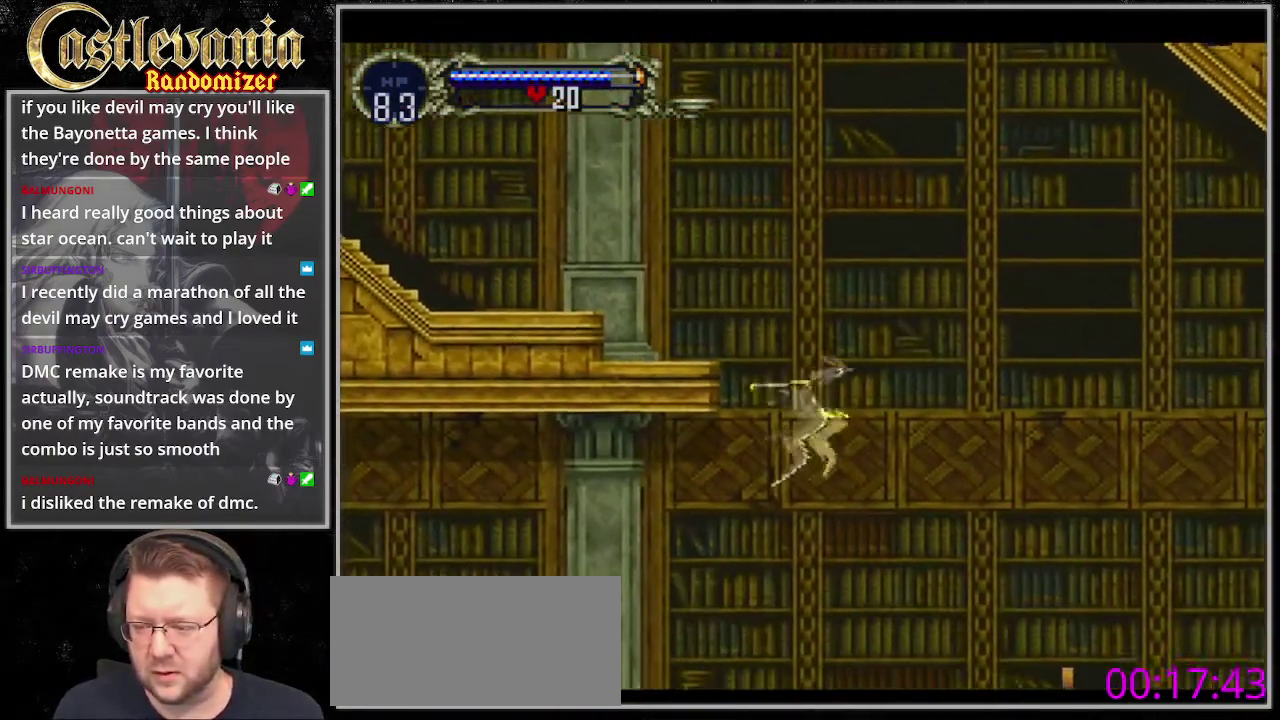
{"buttons": ["CROSS", "DPAD_DOWN", "DPAD_RIGHT"], "events": [[236, "CROSS", "down"], [236, "DPAD_RIGHT", "up"], [236, "DPAD_UP", "down"], [371, "DPAD_UP", "up"], [405, "DPAD_DOWN", "down"], [473, "DPAD_RIGHT", "down"]]}